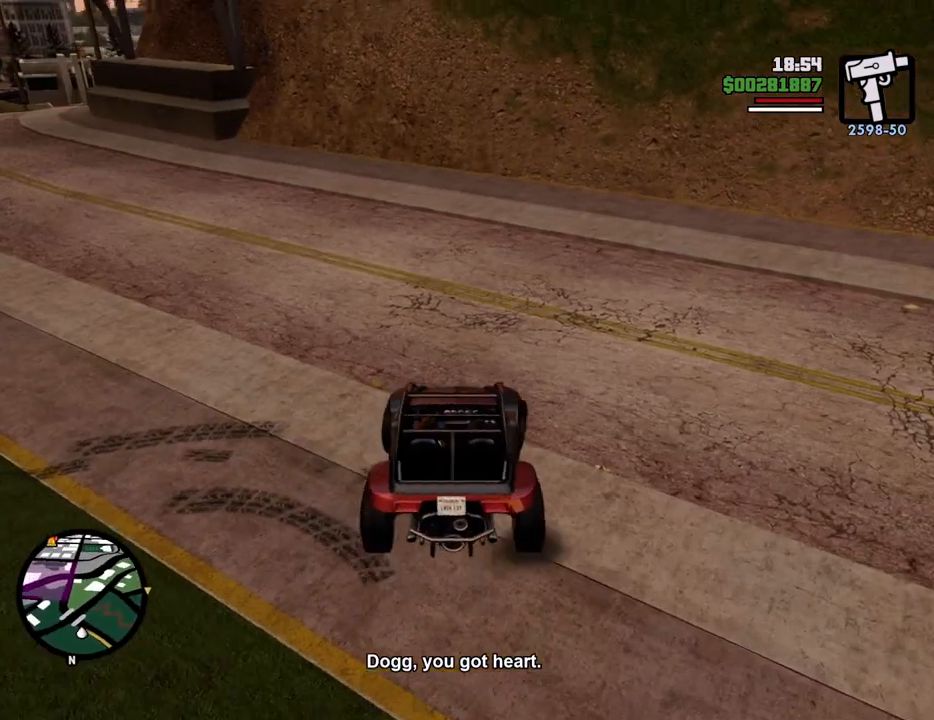
Gameplay with keyboard and mouse; each line is a JSON object with the keys and mouse buttons held at the frame after it. "events" lists presses ("down") and releases ("up") of "1", "2", "3", "4", "5", "6", "8", "a", "alt", "c", "ctrl", "d", "down", "e", "escape", "f", "f1", "f2", "f3", "g", "h", "left", "num2", "q", "r", "right", "s", "shift", "space", "t", "tab", "up", "v", "w", "x", "z", "mouse_left", "mouse_middle", "mouse_right", "mouse_wheel_up" and "mouse_wheel_down" between this image and that frame as [ms after this image, input, new state], when the widget could be followed in between. "mouse_left", "mouse_middle", "mouse_right", "mouse_wheel_up", "mouse_wheel_down" = the "left", "middle", "right", "wheel_up", "wheel_down" buttons of the "mouse" list. No other keys are recorded. Mouse movement is not recorded.
{"keys": ["w"], "mouse": [], "events": [[217, "d", "down"], [500, "d", "up"]]}
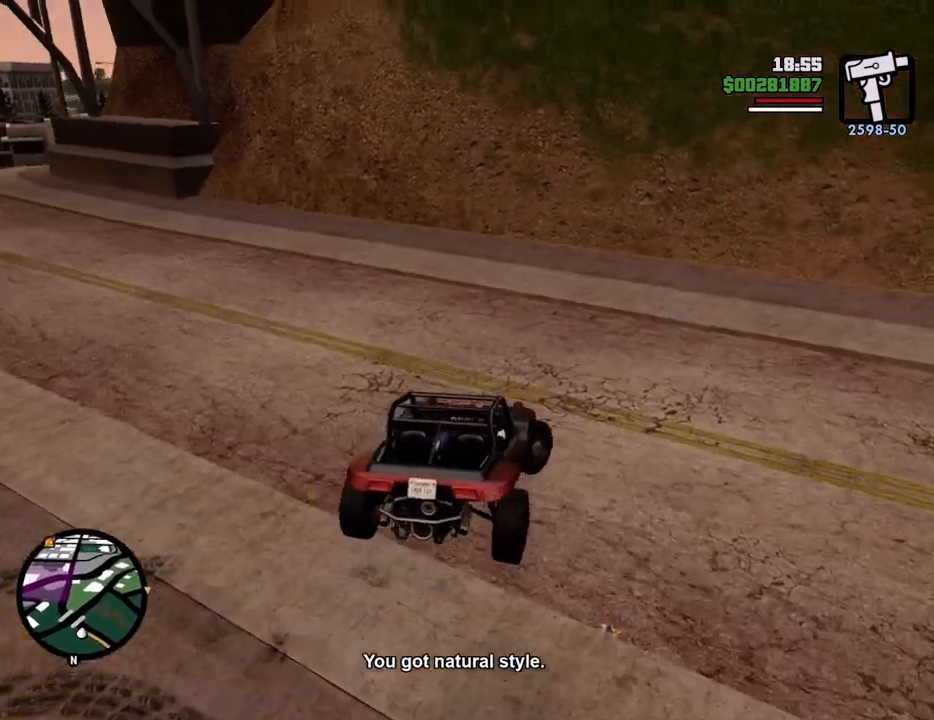
{"keys": ["a", "w"], "mouse": [], "events": [[151, "d", "down"], [184, "d", "up"], [384, "a", "down"]]}
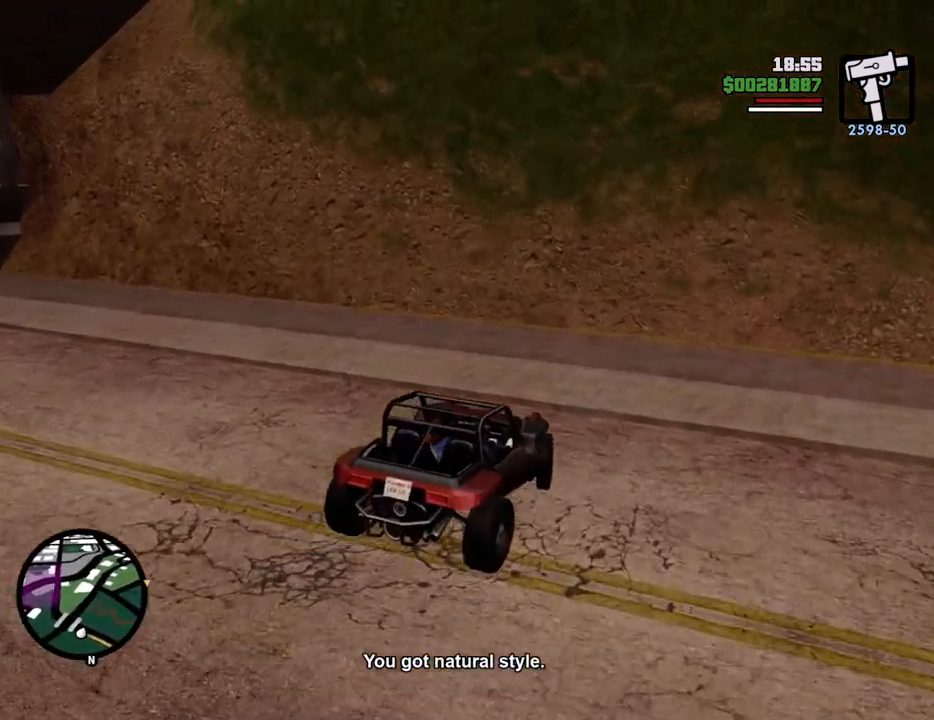
{"keys": ["w"], "mouse": [], "events": [[17, "a", "up"], [201, "a", "down"], [351, "a", "up"]]}
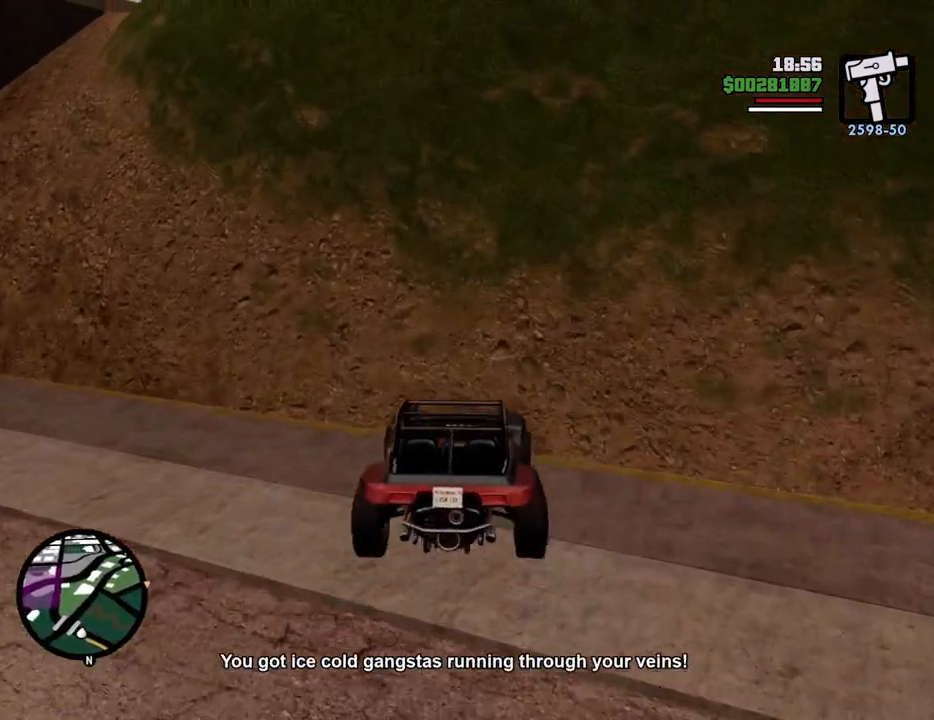
{"keys": ["a", "s"], "mouse": [], "events": [[301, "a", "down"], [351, "w", "up"], [484, "s", "down"]]}
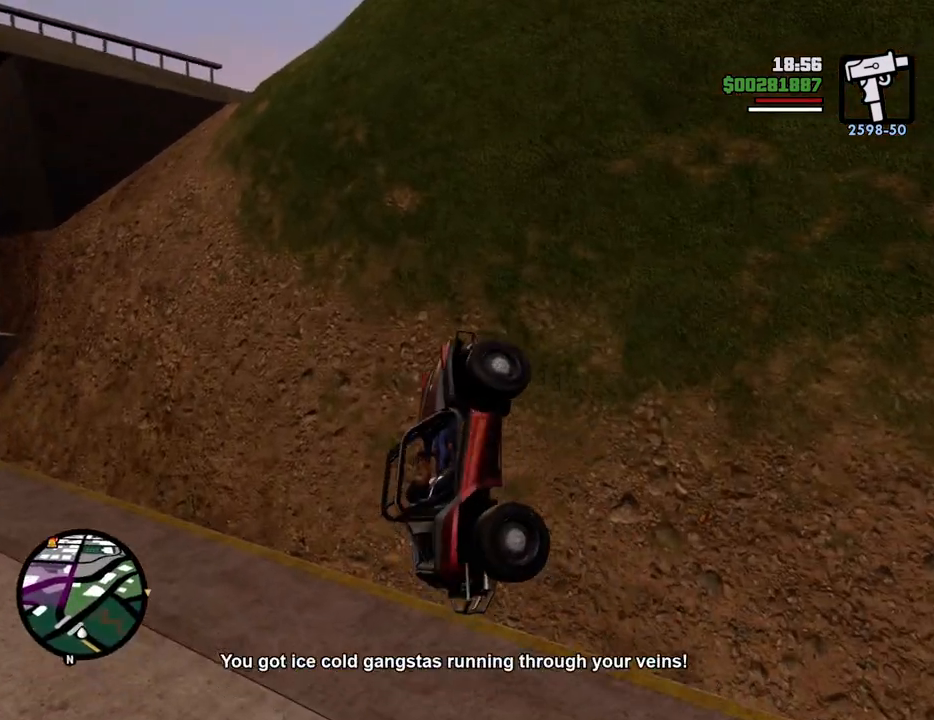
{"keys": ["d", "s"], "mouse": [], "events": [[34, "a", "up"], [167, "d", "down"]]}
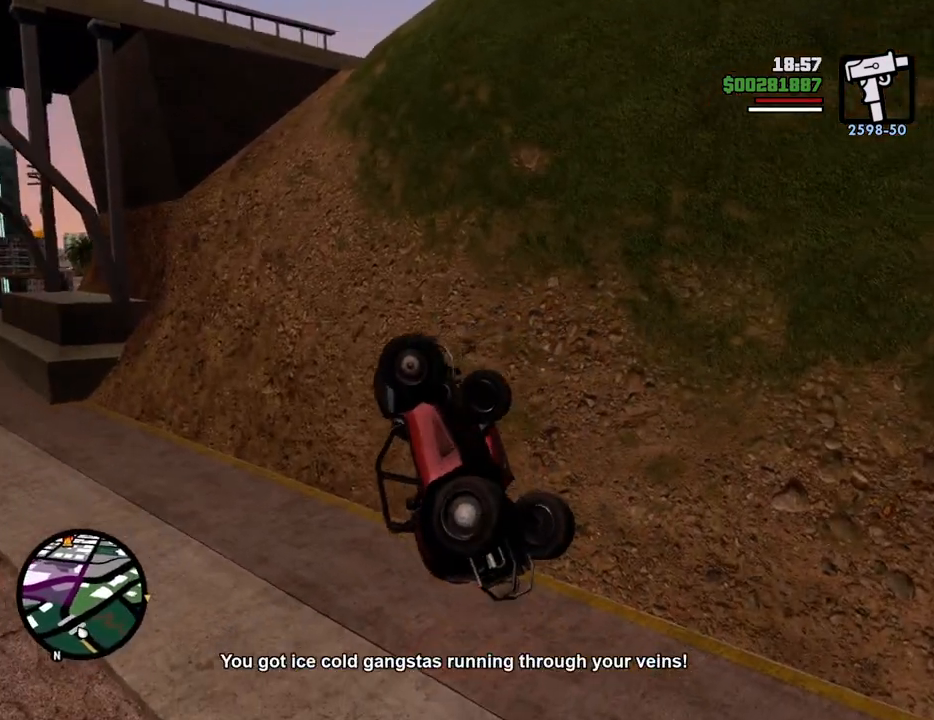
{"keys": ["a"], "mouse": [], "events": [[50, "a", "down"], [50, "d", "up"], [150, "s", "up"]]}
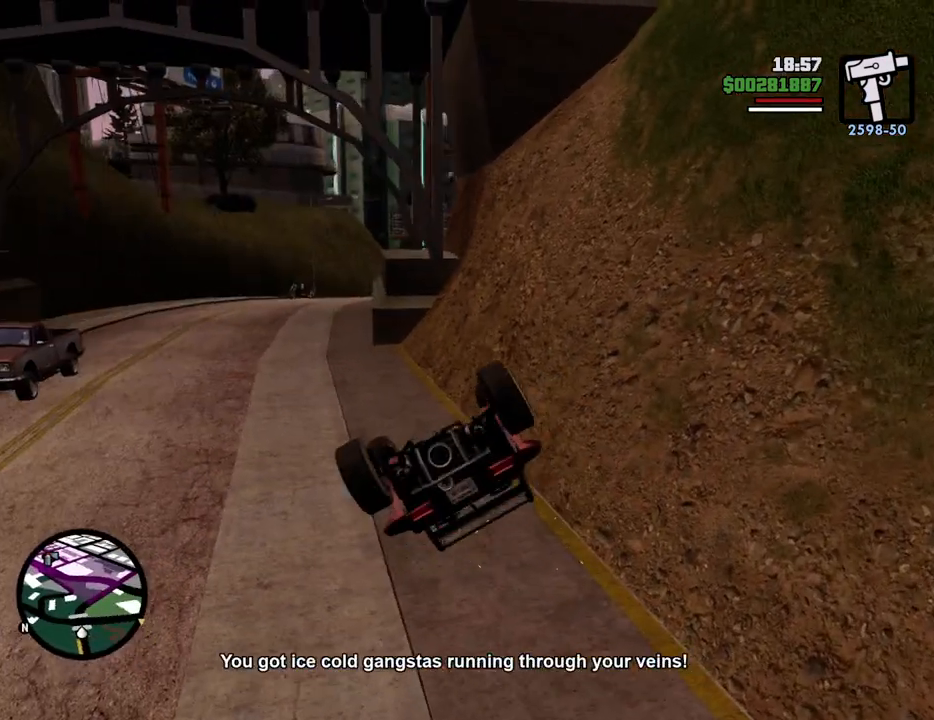
{"keys": ["a", "w"], "mouse": [], "events": [[300, "w", "down"]]}
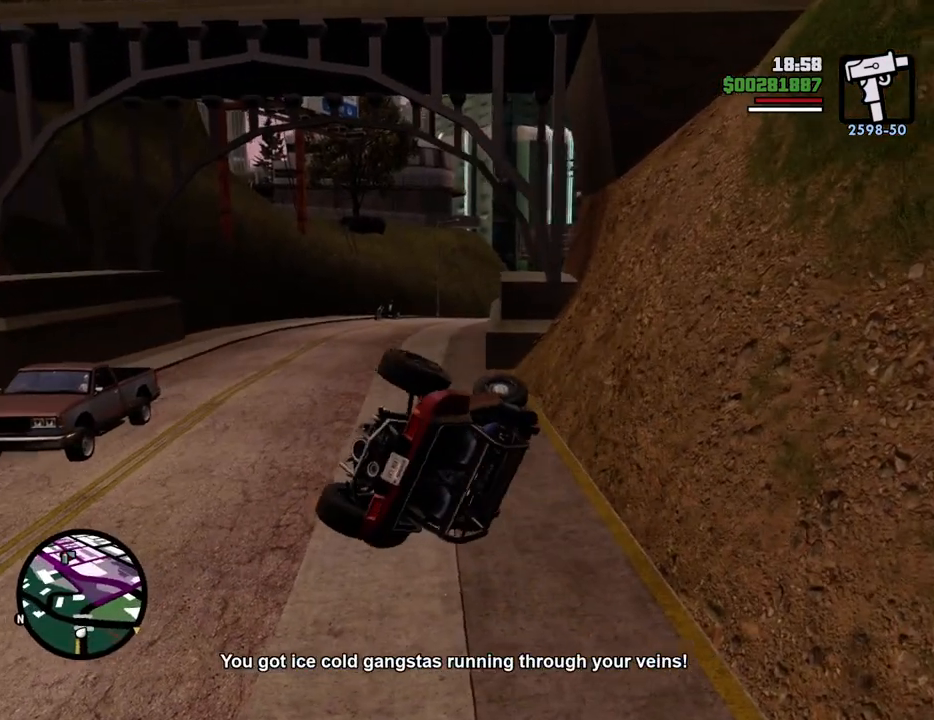
{"keys": ["a", "w"], "mouse": [], "events": []}
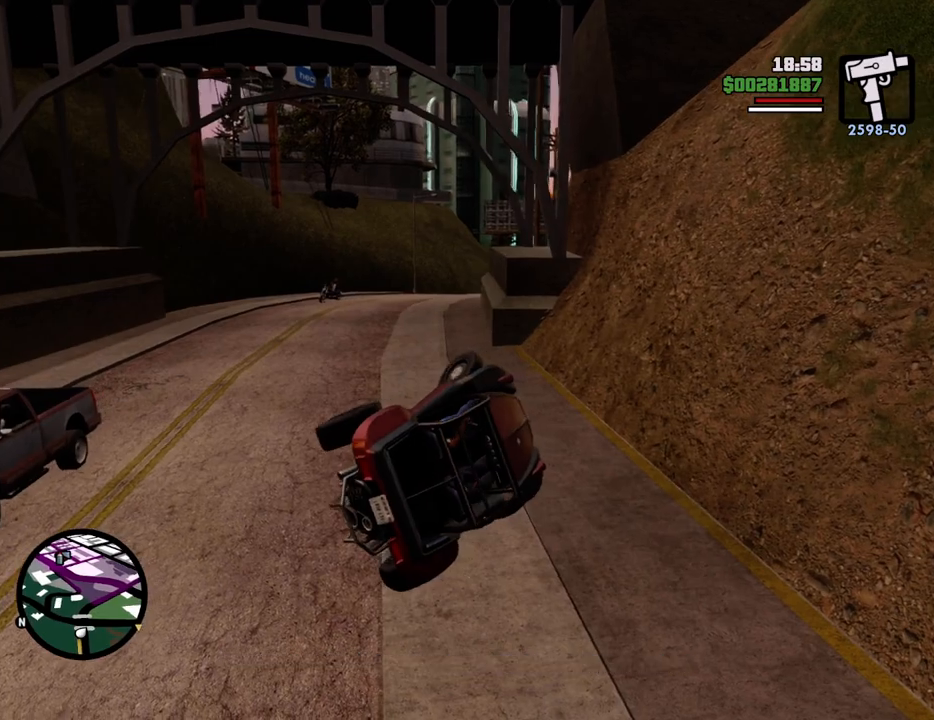
{"keys": ["a", "w"], "mouse": [], "events": []}
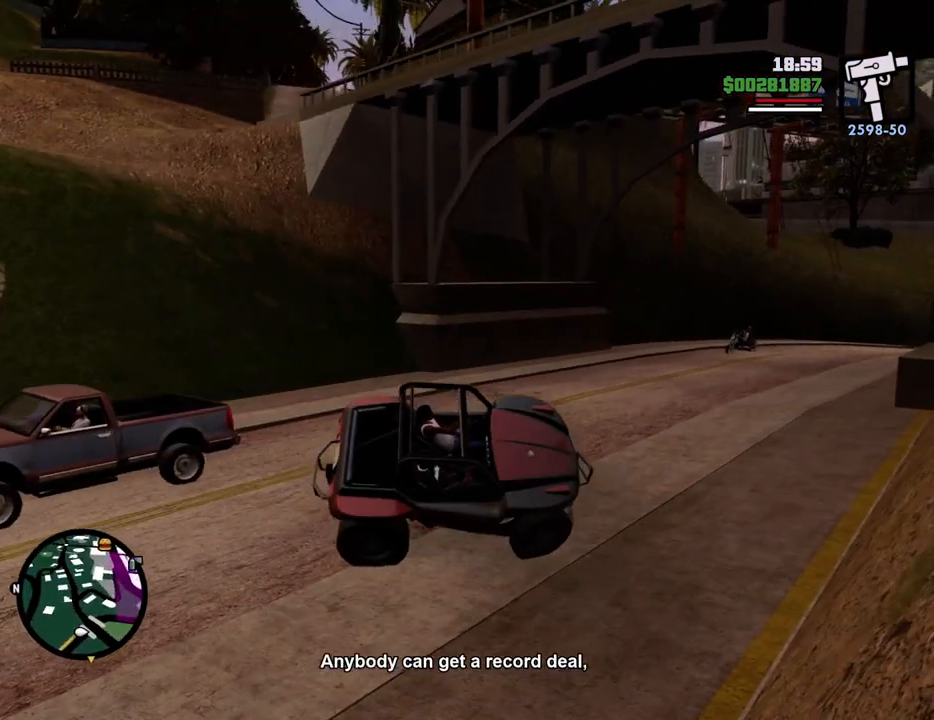
{"keys": ["a", "w"], "mouse": [], "events": []}
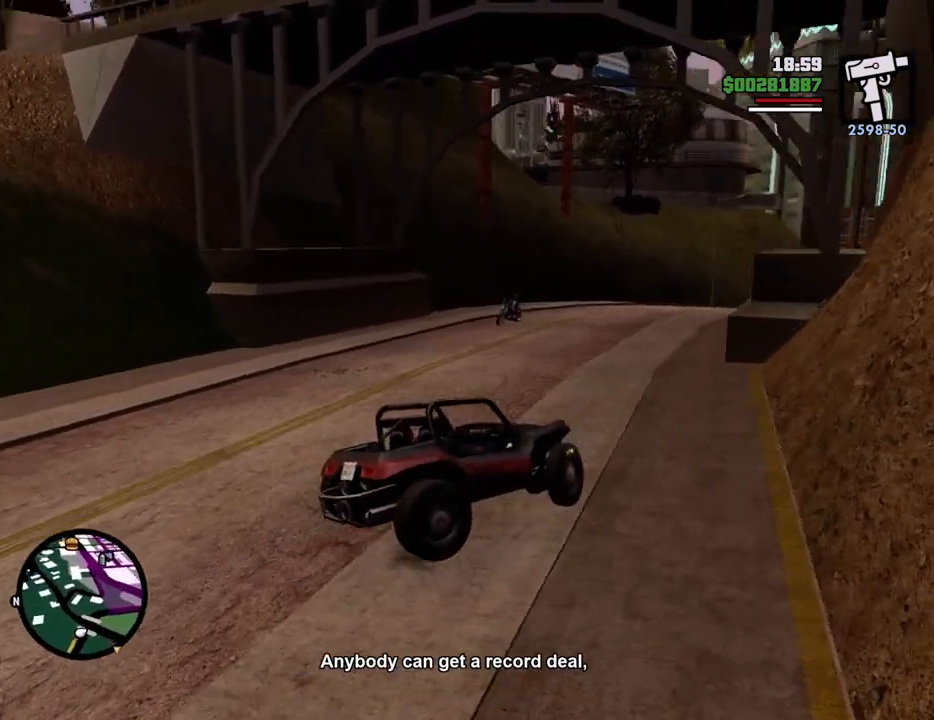
{"keys": ["w"], "mouse": [], "events": [[318, "a", "up"]]}
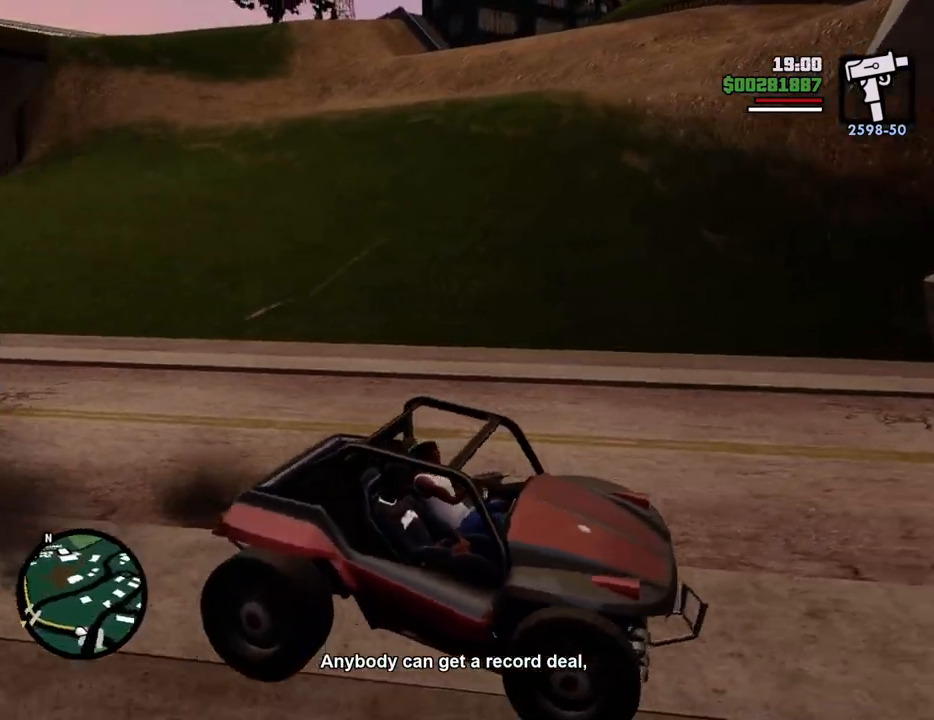
{"keys": ["a", "space"], "mouse": [], "events": [[100, "a", "down"], [234, "w", "up"], [334, "space", "down"]]}
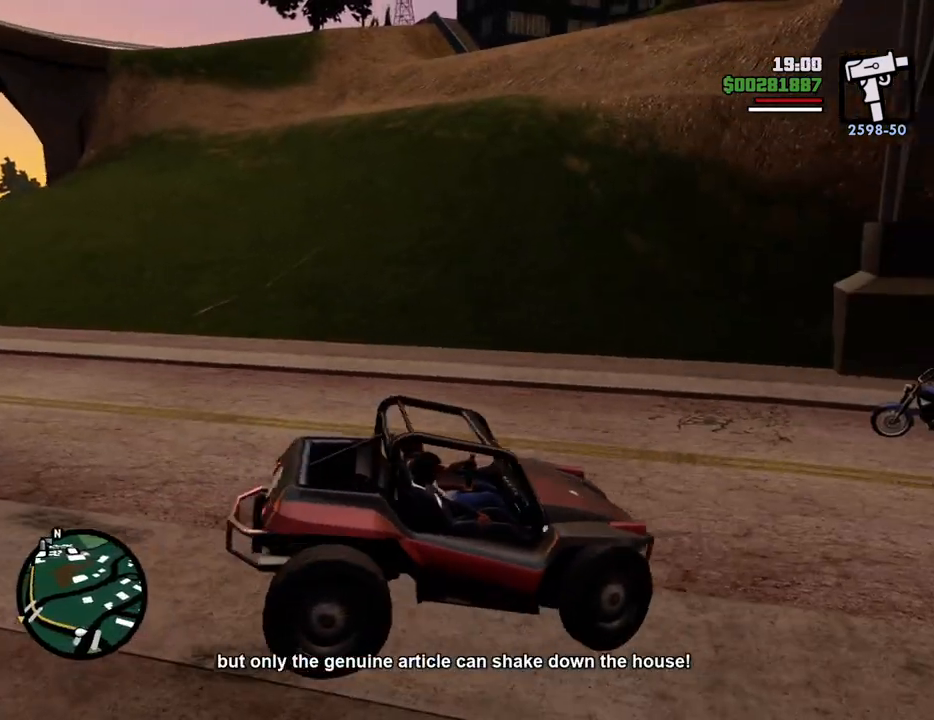
{"keys": ["a", "w"], "mouse": [], "events": [[117, "space", "up"], [167, "w", "down"]]}
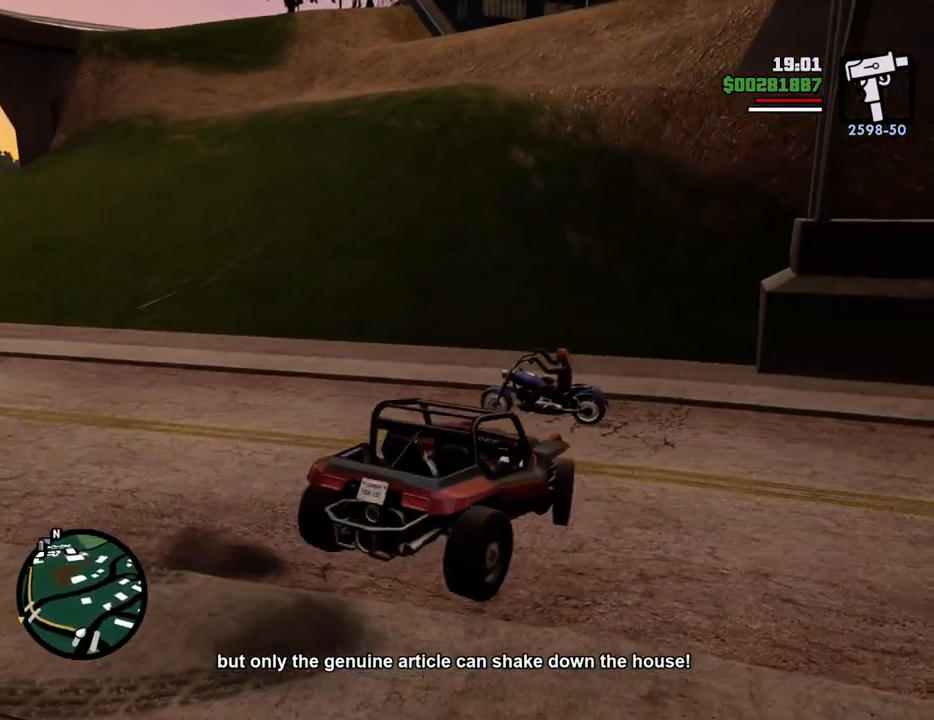
{"keys": ["a", "w"], "mouse": [], "events": []}
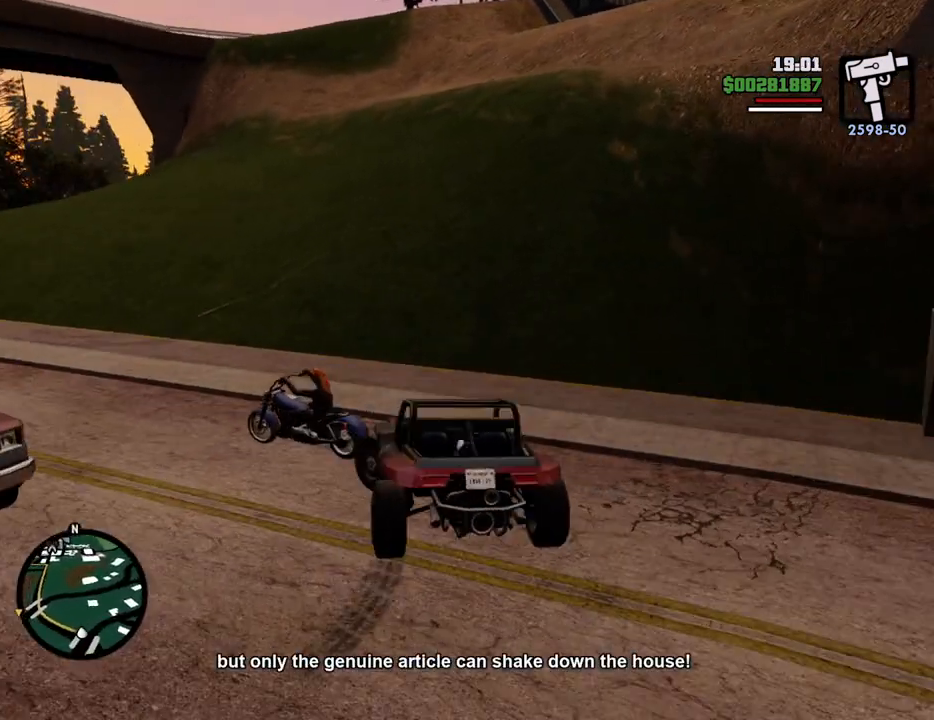
{"keys": ["w"], "mouse": [], "events": [[50, "a", "up"], [100, "d", "down"], [384, "d", "up"]]}
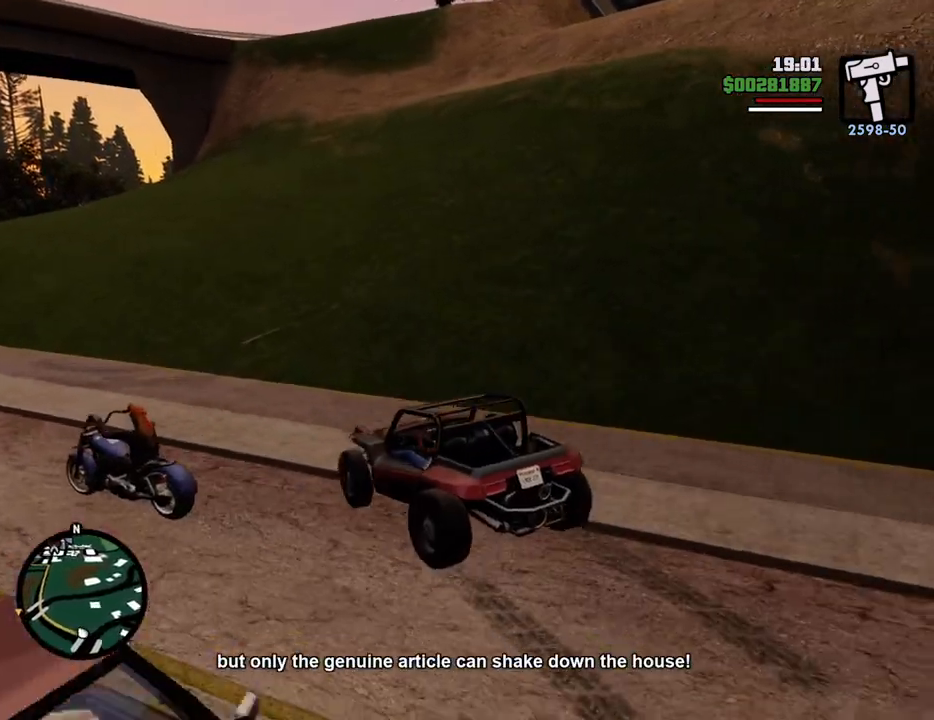
{"keys": ["d", "w"], "mouse": [], "events": [[350, "d", "down"]]}
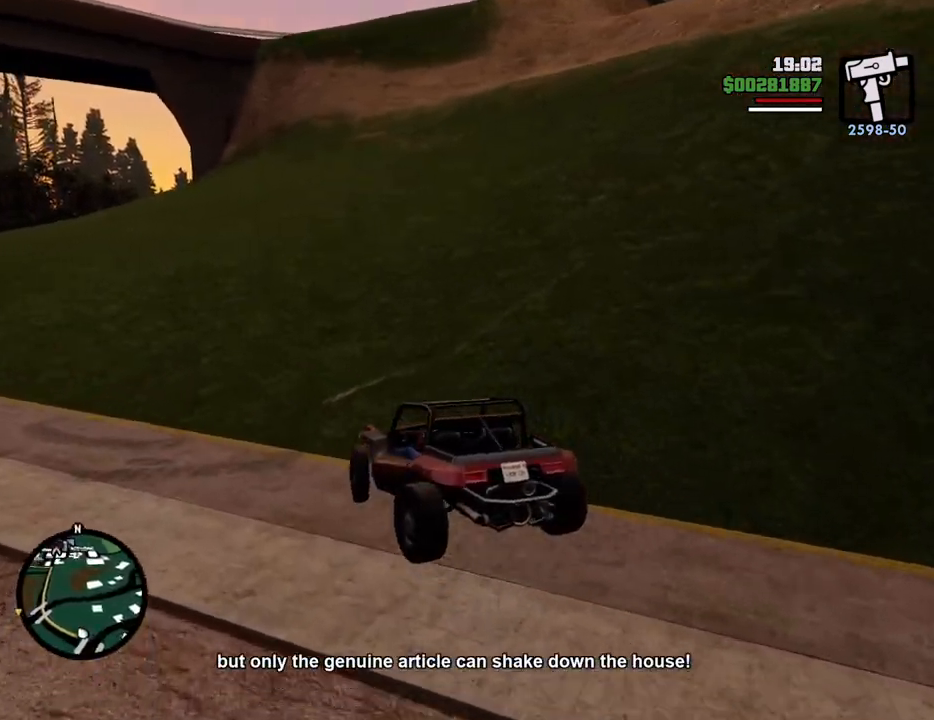
{"keys": ["w"], "mouse": [], "events": [[267, "d", "up"], [367, "d", "down"], [501, "d", "up"]]}
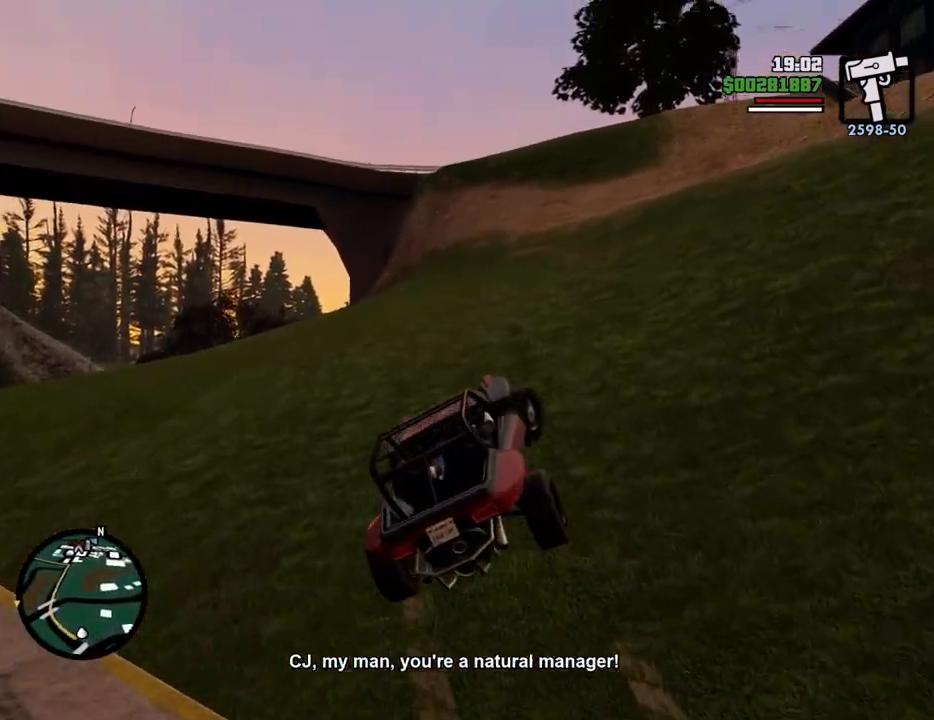
{"keys": ["a", "w"], "mouse": [], "events": [[283, "d", "down"], [384, "d", "up"], [417, "a", "down"]]}
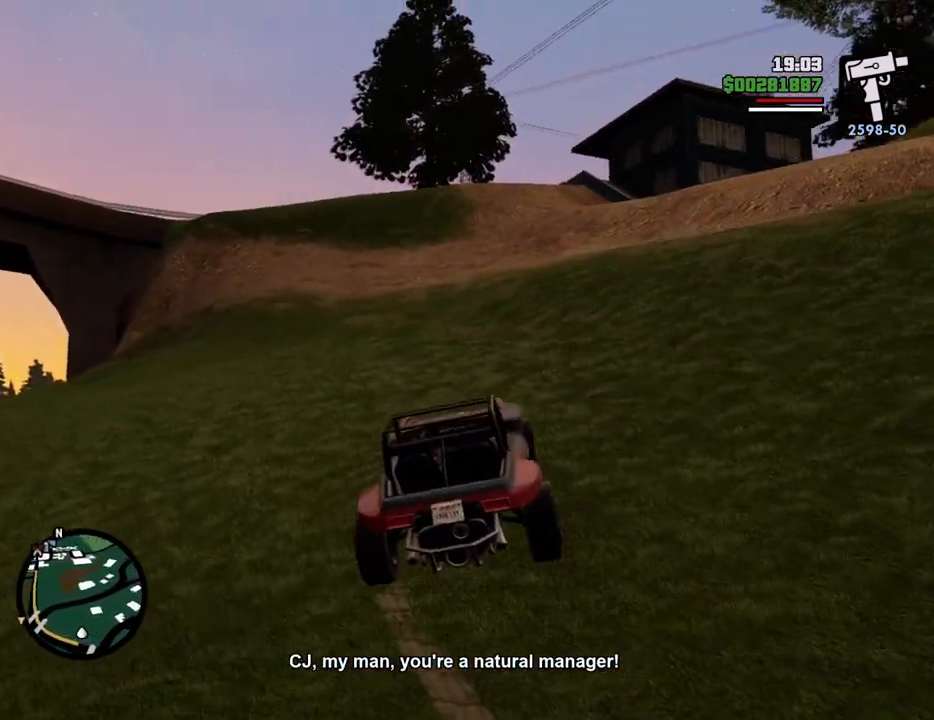
{"keys": ["d", "w"], "mouse": [], "events": [[83, "a", "up"], [501, "d", "down"]]}
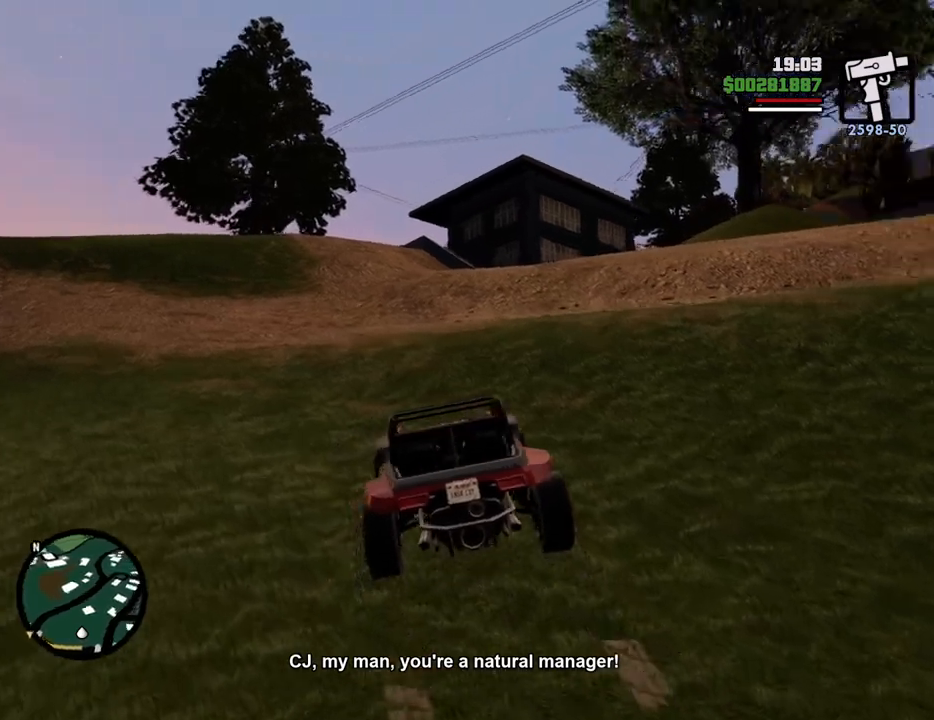
{"keys": ["w"], "mouse": [], "events": [[467, "d", "up"]]}
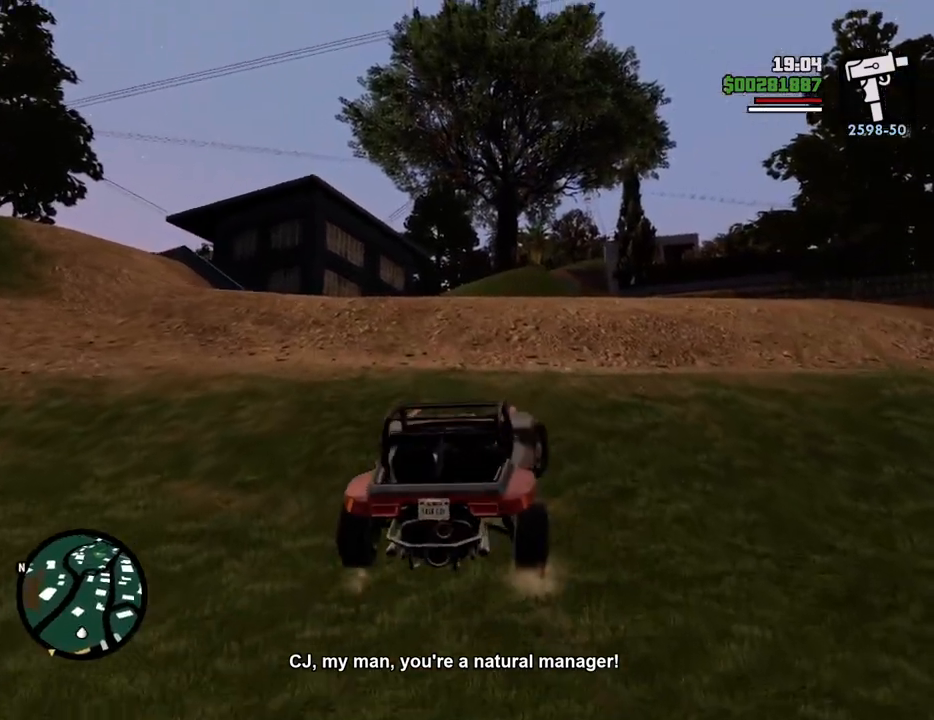
{"keys": ["w"], "mouse": [], "events": []}
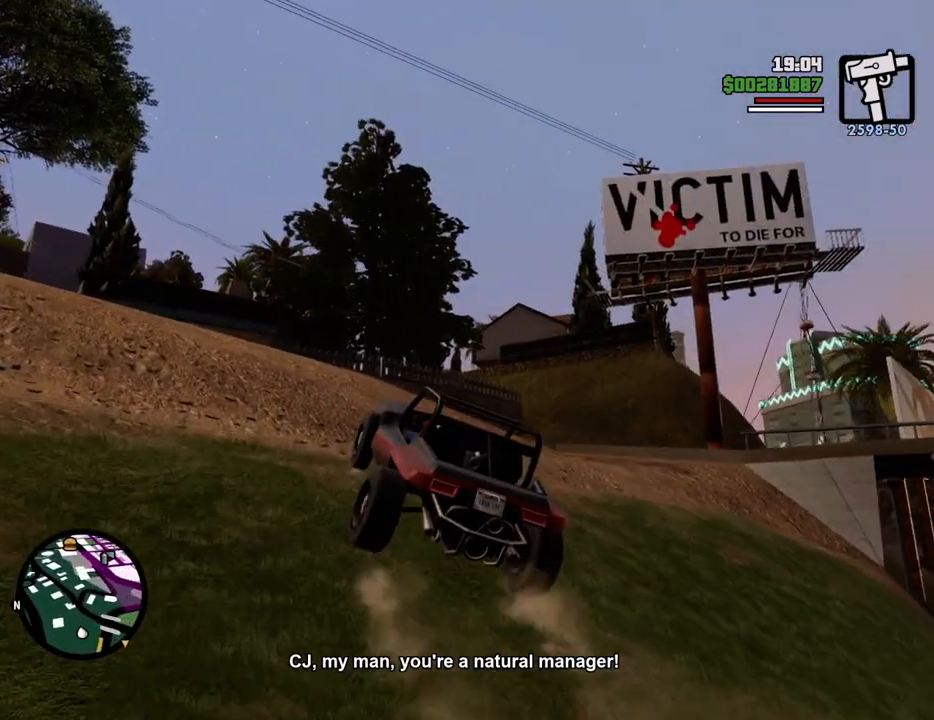
{"keys": ["w"], "mouse": [], "events": [[251, "d", "down"], [351, "d", "up"]]}
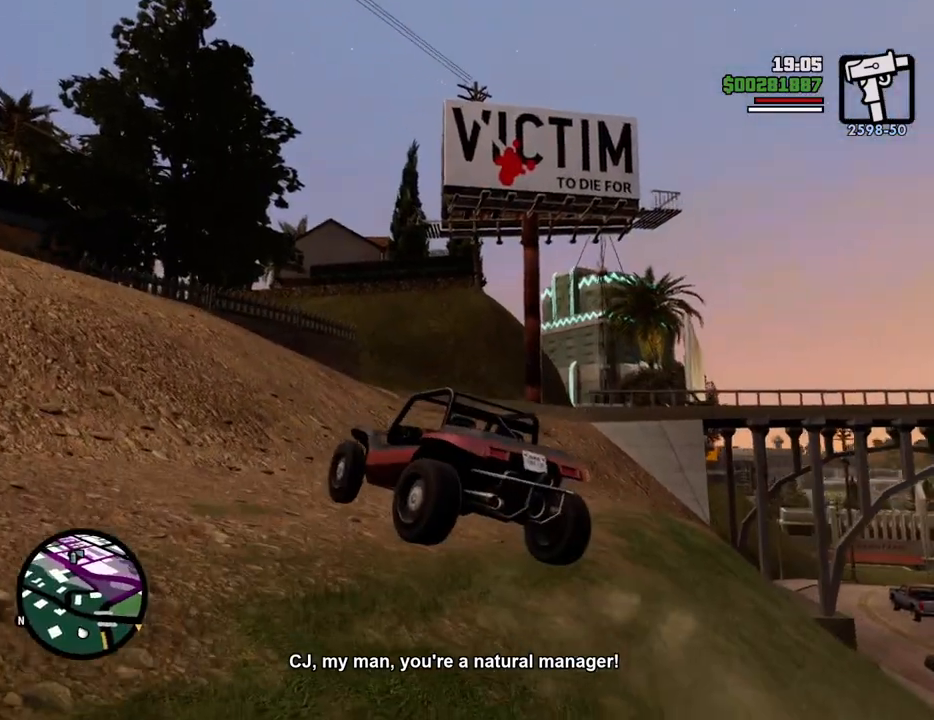
{"keys": ["w"], "mouse": [], "events": [[217, "d", "down"], [318, "d", "up"]]}
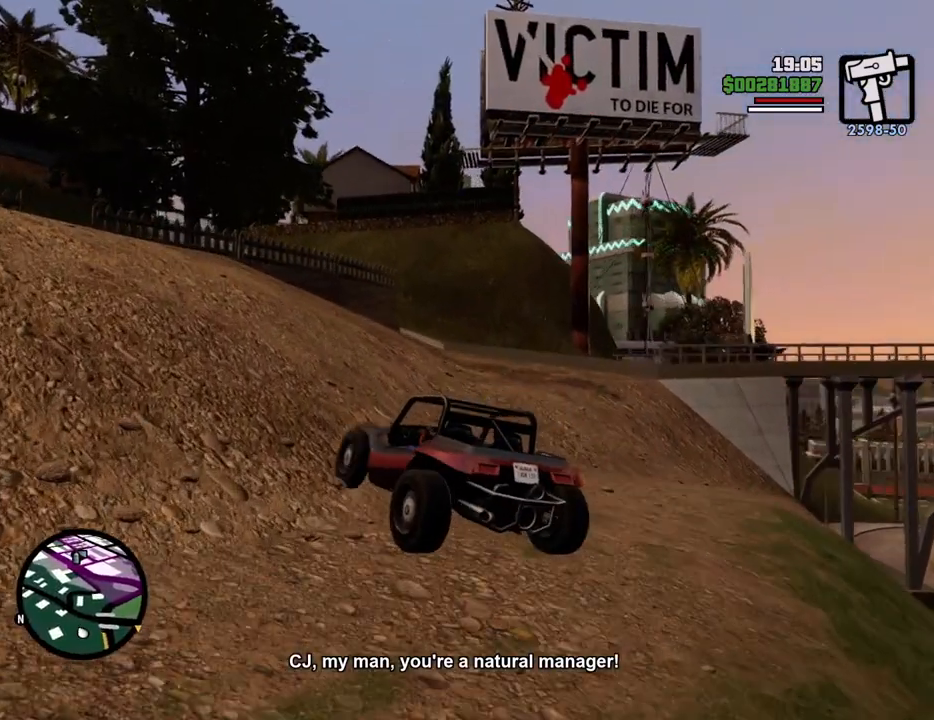
{"keys": ["w"], "mouse": [], "events": [[184, "d", "down"], [284, "d", "up"]]}
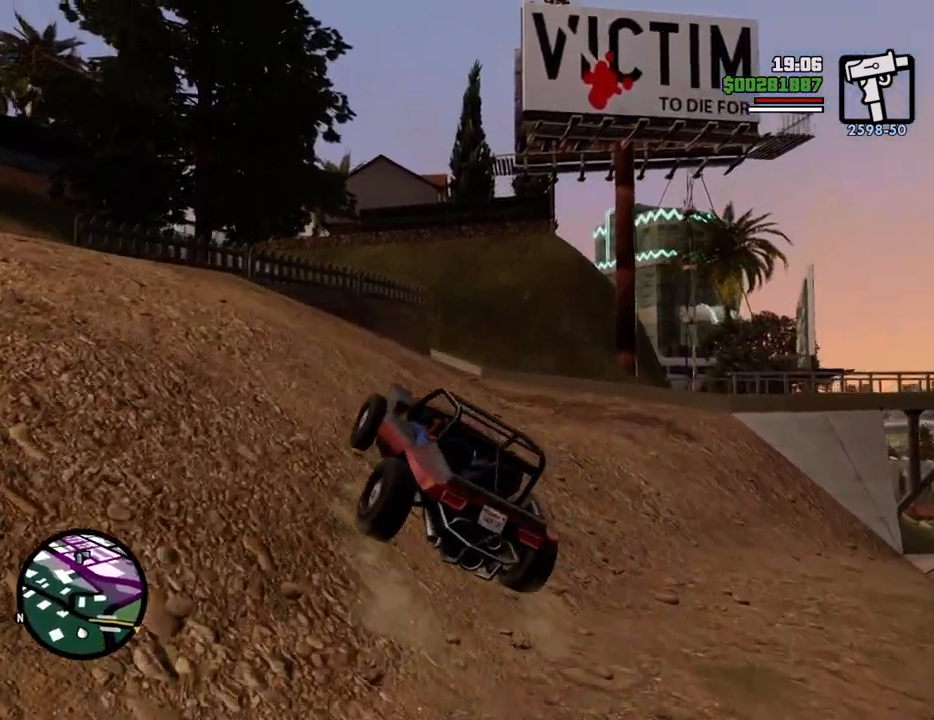
{"keys": ["w"], "mouse": [], "events": [[67, "a", "down"], [167, "a", "up"]]}
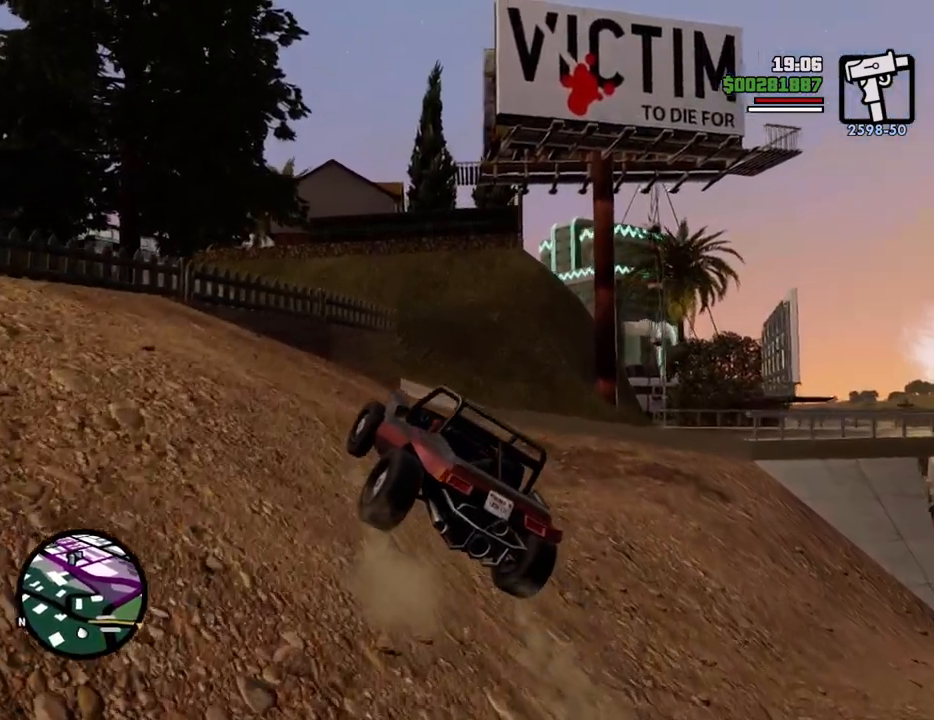
{"keys": ["w"], "mouse": [], "events": [[217, "d", "down"], [267, "d", "up"]]}
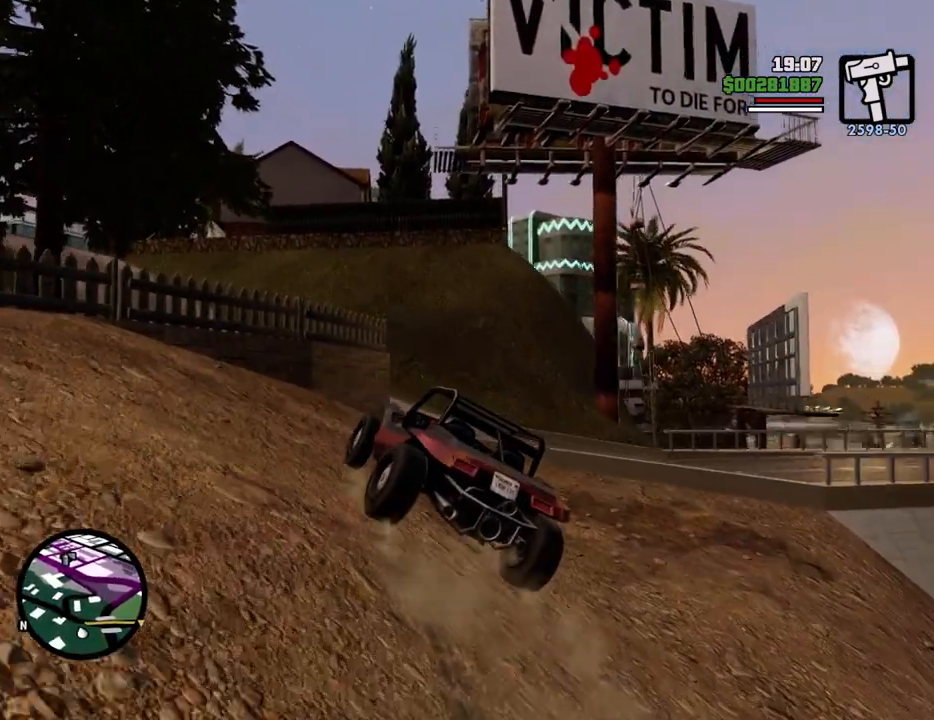
{"keys": ["w"], "mouse": [], "events": [[334, "d", "down"], [417, "d", "up"]]}
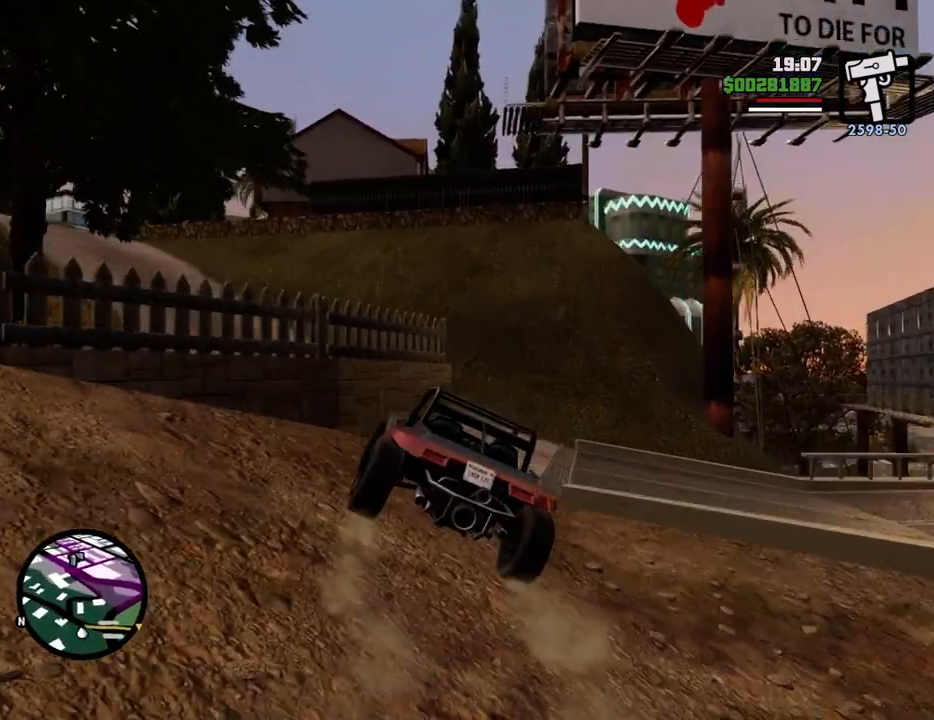
{"keys": ["d"], "mouse": [], "events": [[16, "d", "down"], [67, "w", "up"], [167, "d", "up"], [200, "d", "down"], [250, "d", "up"], [400, "d", "down"]]}
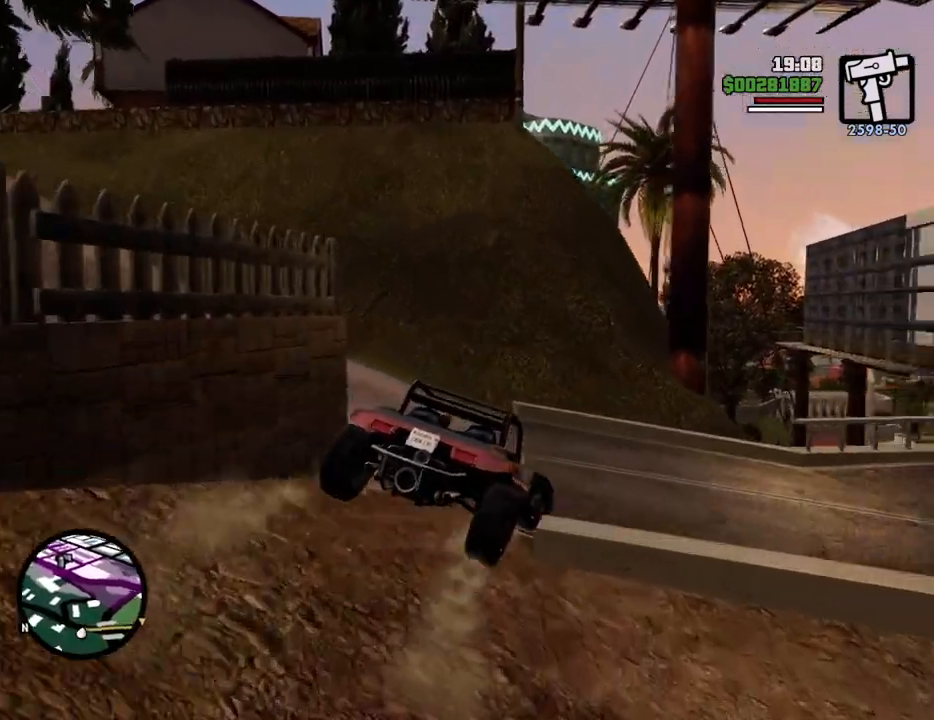
{"keys": ["w"], "mouse": [], "events": [[417, "w", "down"], [501, "d", "up"]]}